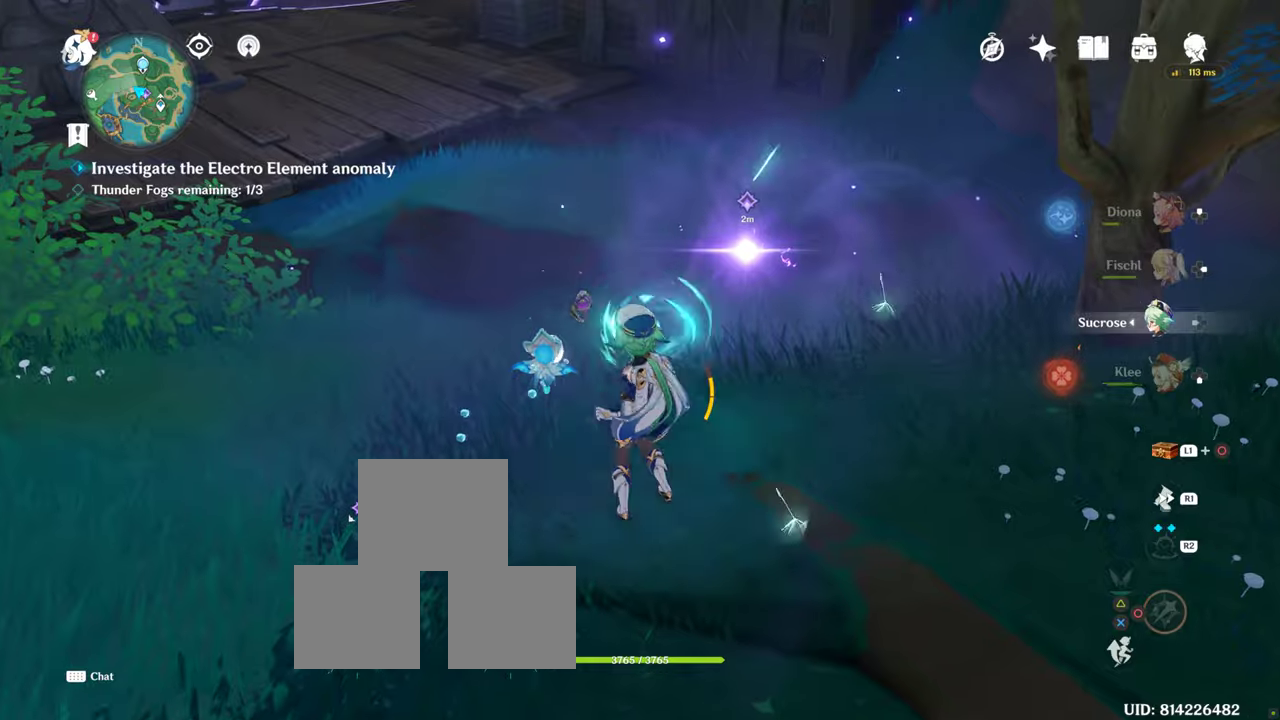
Gameplay with a controller (PlayStation layout); each line is a JSON object with the inputs held at the frame after it. "events" lists button and stick changes between this image and that frame as [ms after this image, input, new state], when the widget could be followed in between. Not read: R3.
{"buttons": ["CIRCLE"], "left_stick": "up", "right_stick": "center", "events": []}
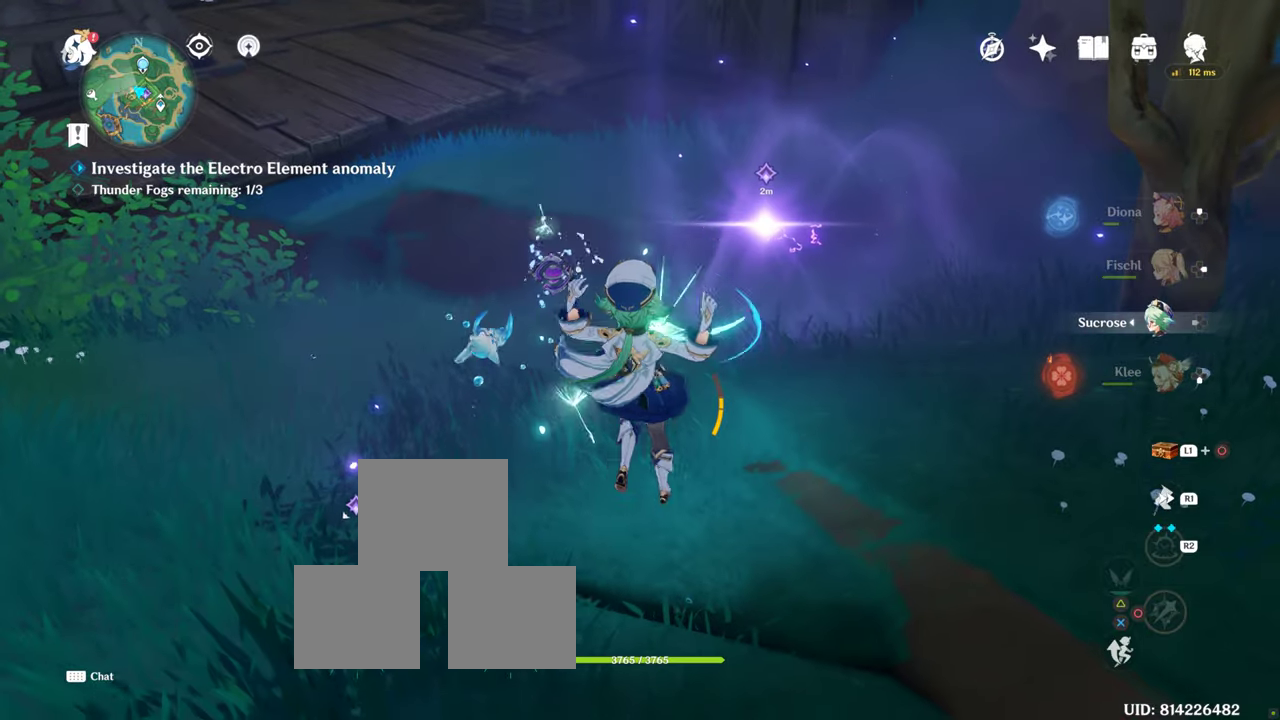
{"buttons": ["CIRCLE"], "left_stick": "down", "right_stick": "center", "events": [[367, "left_stick", "down"]]}
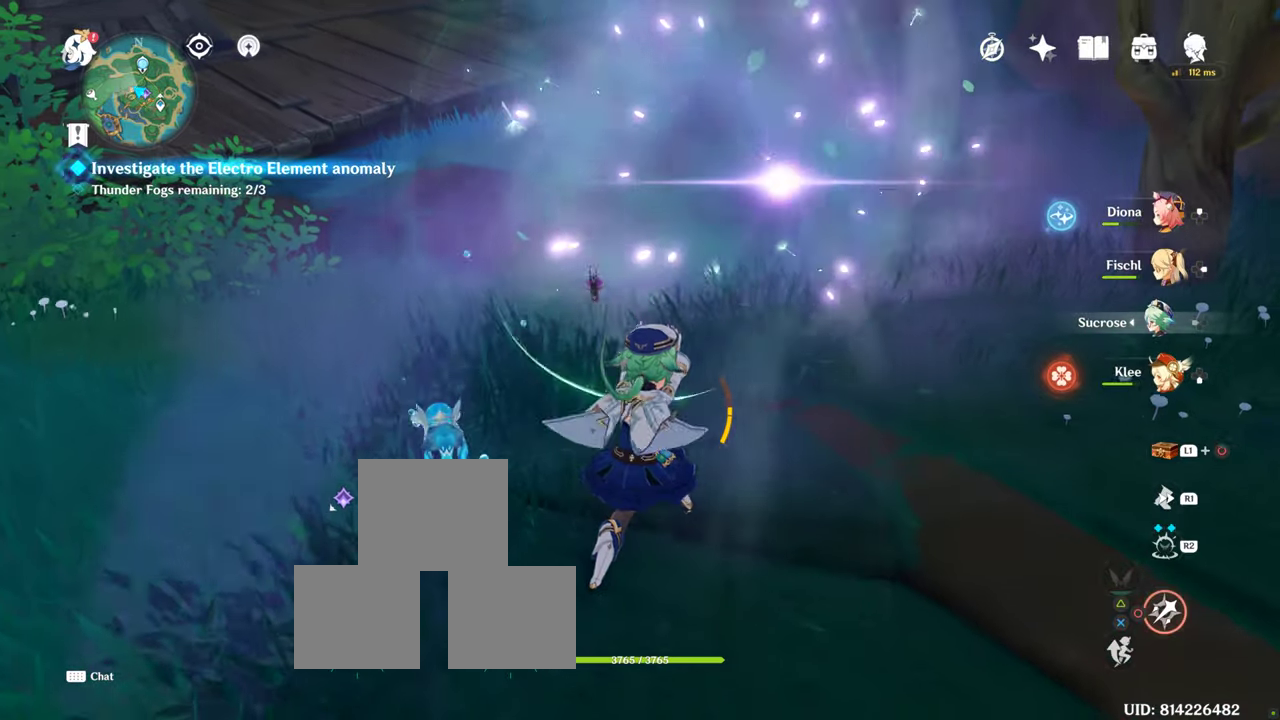
{"buttons": [], "left_stick": "down-left", "right_stick": "left", "events": [[67, "CIRCLE", "up"], [117, "R1", "down"], [250, "R1", "up"], [400, "left_stick", "down-left"], [400, "right_stick", "left"]]}
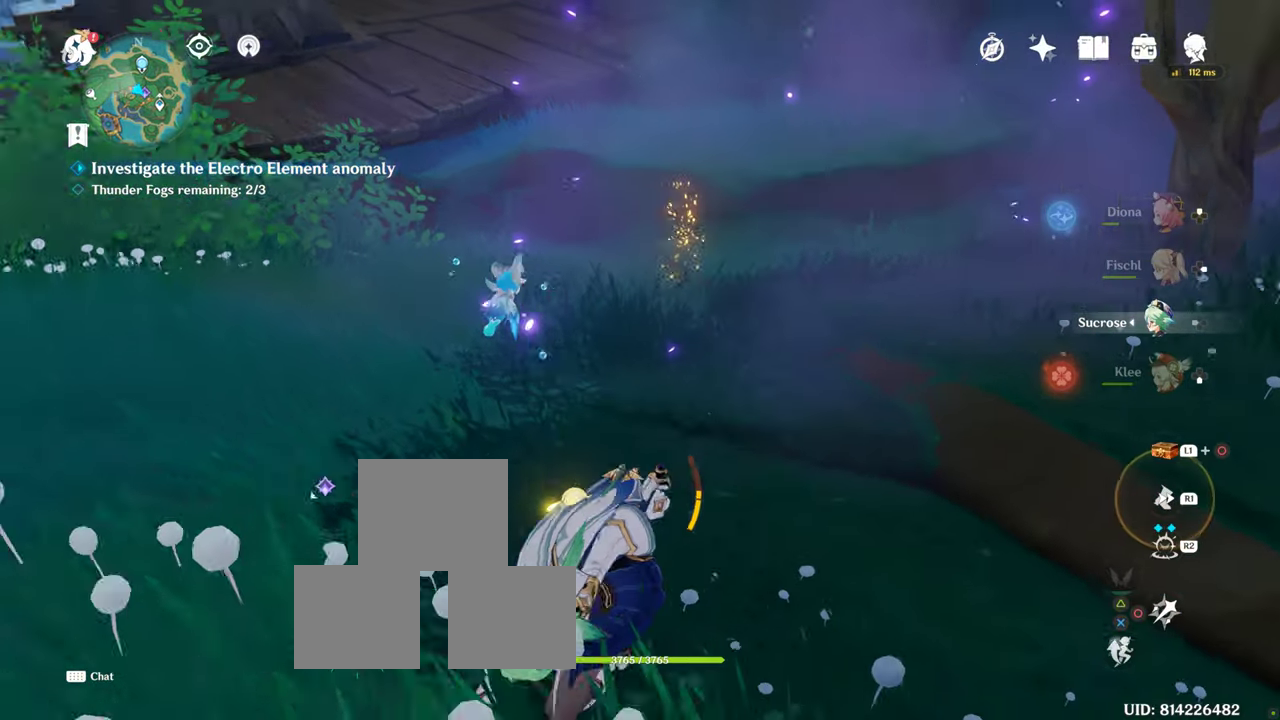
{"buttons": [], "left_stick": "left", "right_stick": "center", "events": [[317, "left_stick", "left"], [434, "right_stick", "center"]]}
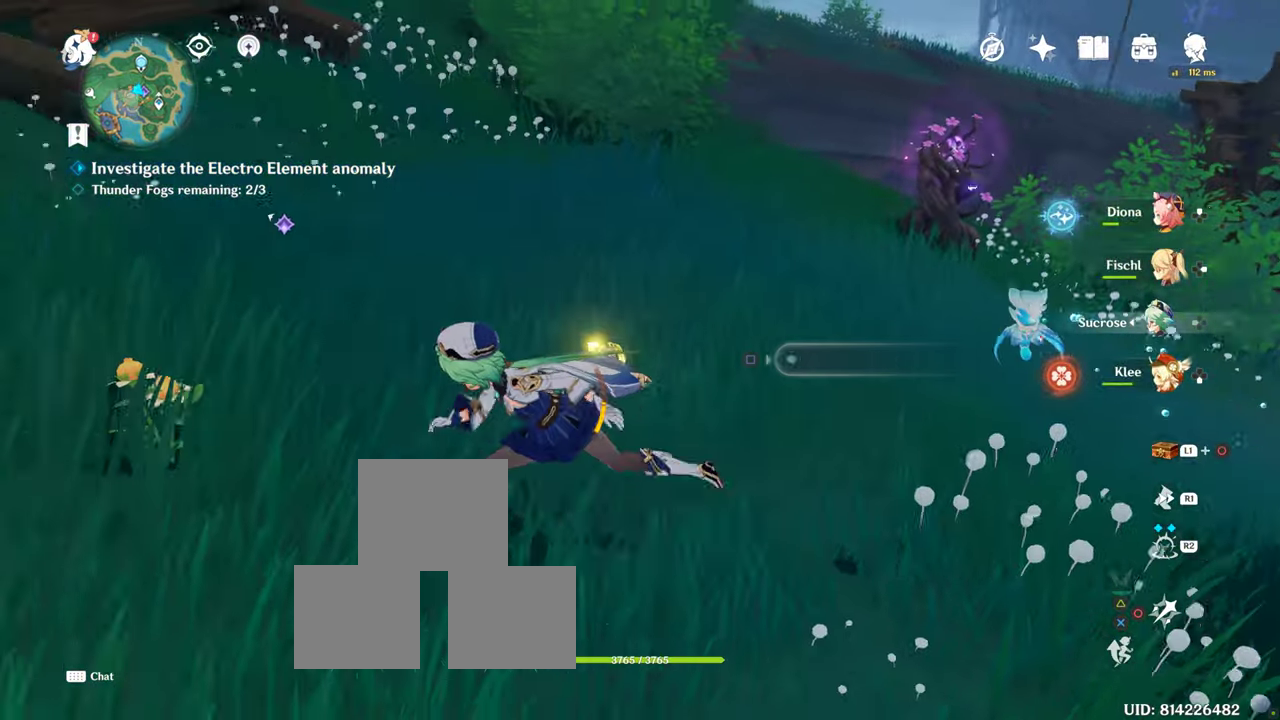
{"buttons": [], "left_stick": "up", "right_stick": "up", "events": [[317, "left_stick", "up"], [367, "R1", "down"], [384, "right_stick", "up"], [484, "R1", "up"]]}
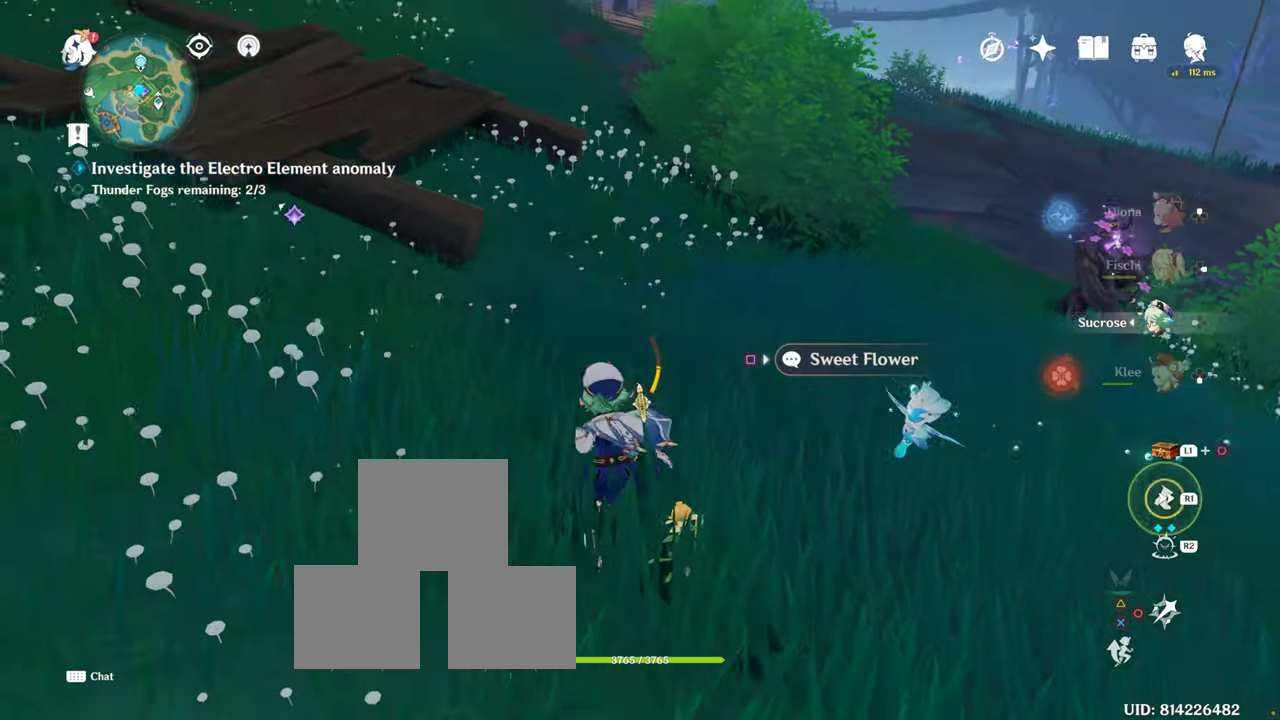
{"buttons": [], "left_stick": "up", "right_stick": "center", "events": [[84, "right_stick", "center"]]}
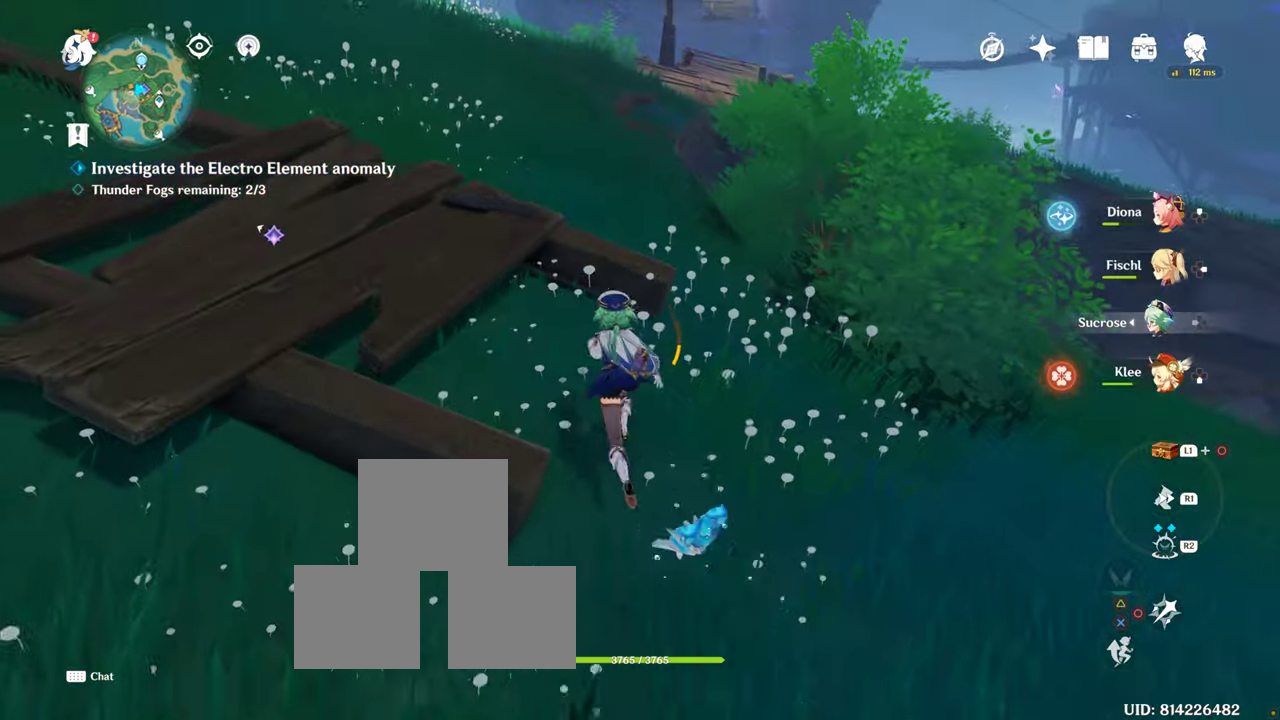
{"buttons": [], "left_stick": "up", "right_stick": "center", "events": [[167, "right_stick", "up-left"], [500, "right_stick", "center"]]}
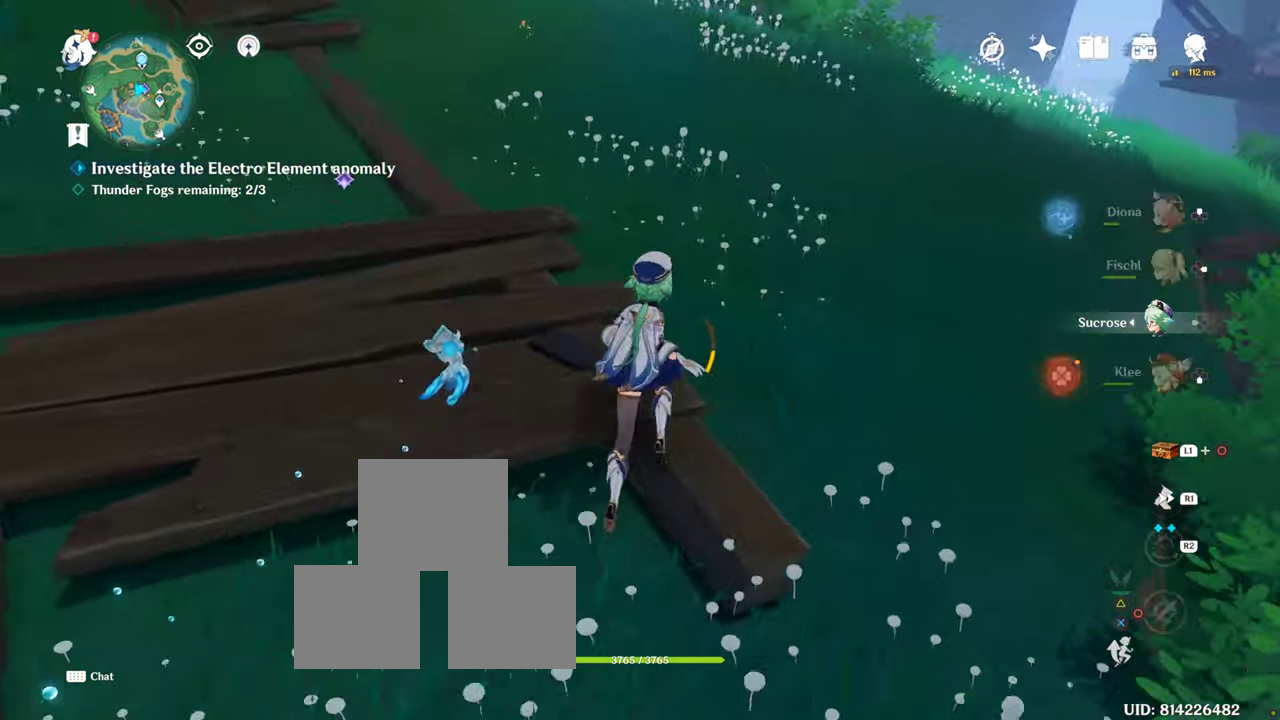
{"buttons": [], "left_stick": "up", "right_stick": "up-left", "events": [[100, "R1", "down"], [200, "R1", "up"], [350, "right_stick", "up-left"]]}
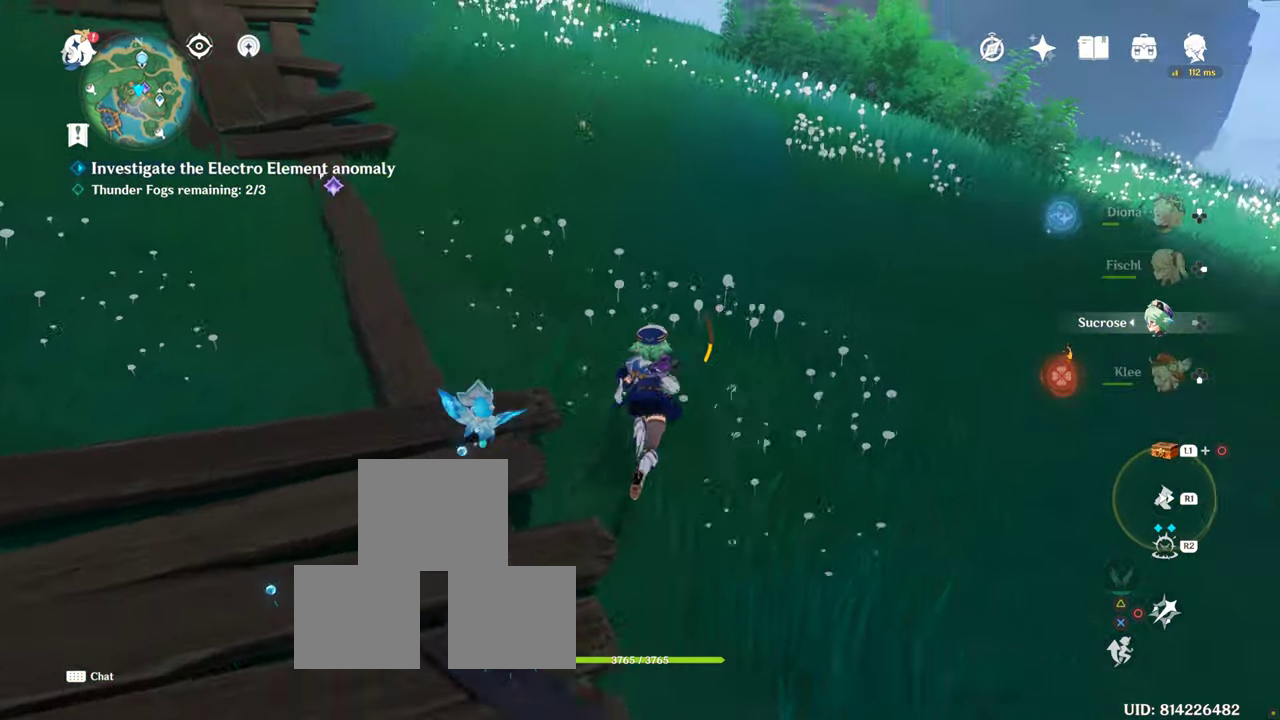
{"buttons": [], "left_stick": "up", "right_stick": "center", "events": [[134, "R1", "down"], [234, "right_stick", "center"], [267, "R1", "up"]]}
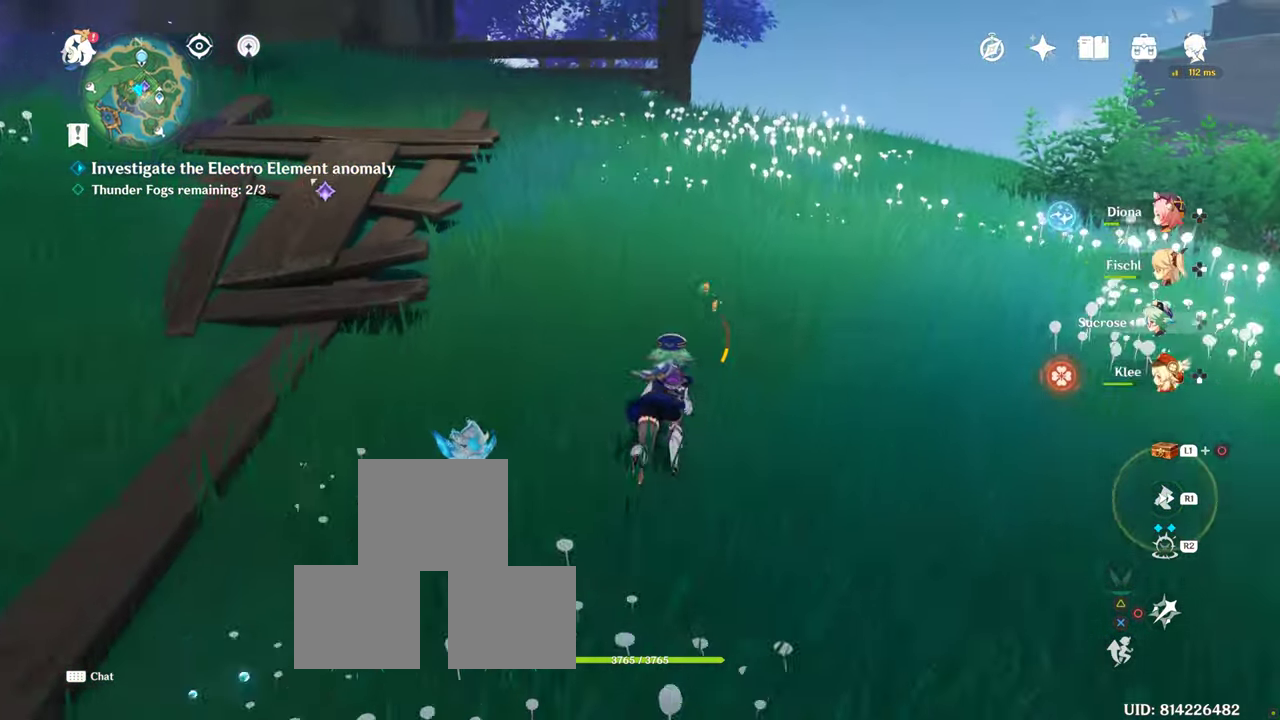
{"buttons": [], "left_stick": "up", "right_stick": "center", "events": [[50, "right_stick", "left"], [317, "right_stick", "center"]]}
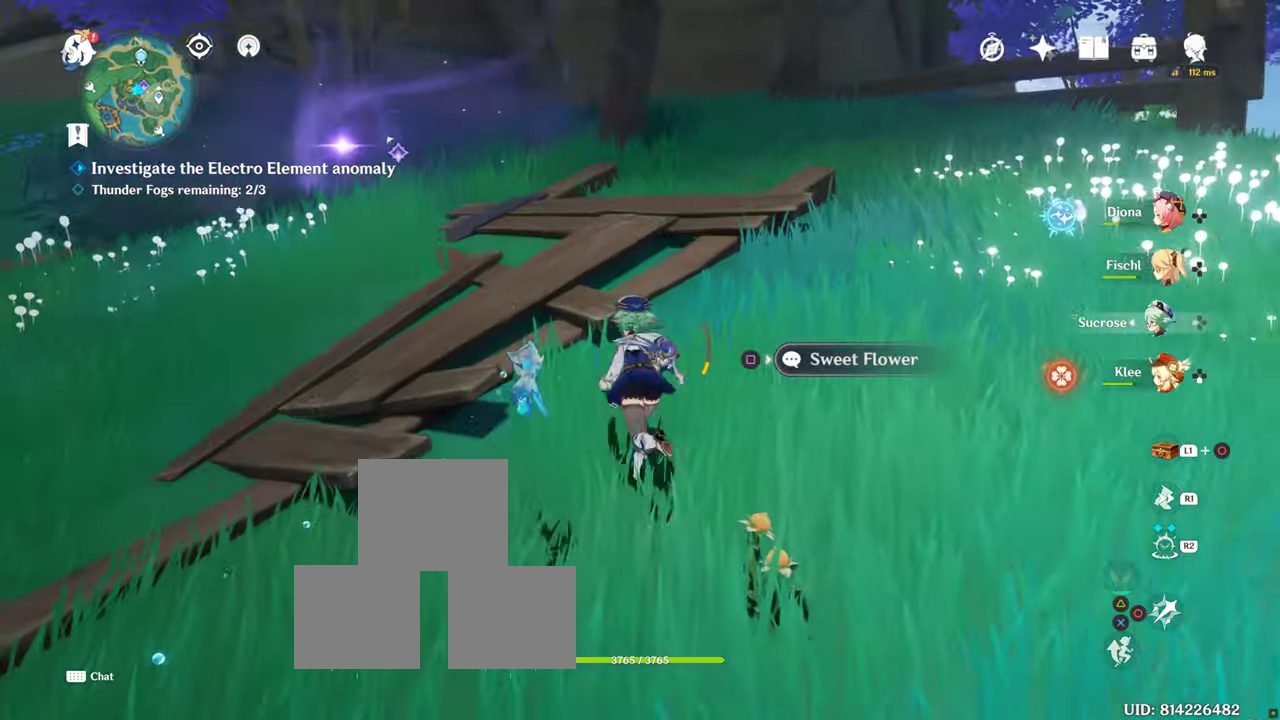
{"buttons": ["R1"], "left_stick": "up", "right_stick": "center", "events": [[33, "left_stick", "up-left"], [250, "left_stick", "up"], [250, "right_stick", "left"], [366, "CROSS", "down"], [366, "R1", "down"], [500, "CROSS", "up"], [500, "right_stick", "center"]]}
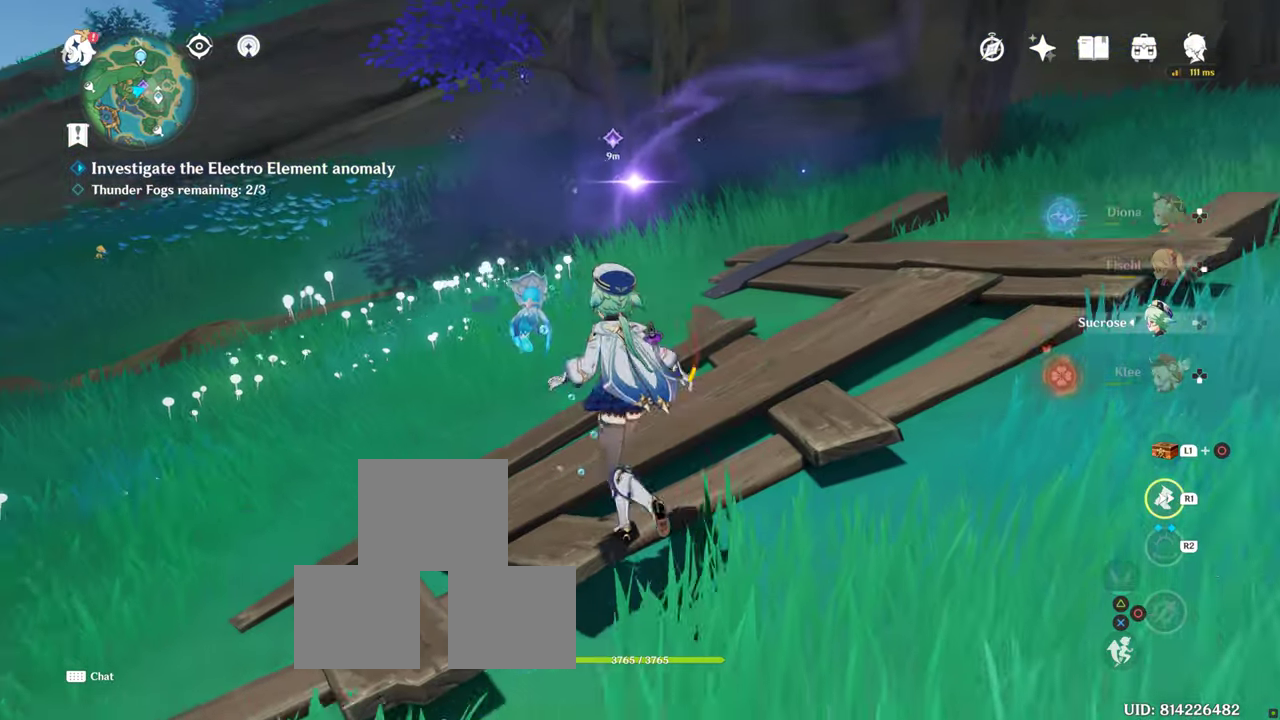
{"buttons": ["R1"], "left_stick": "up", "right_stick": "center", "events": [[16, "R1", "up"], [433, "R1", "down"]]}
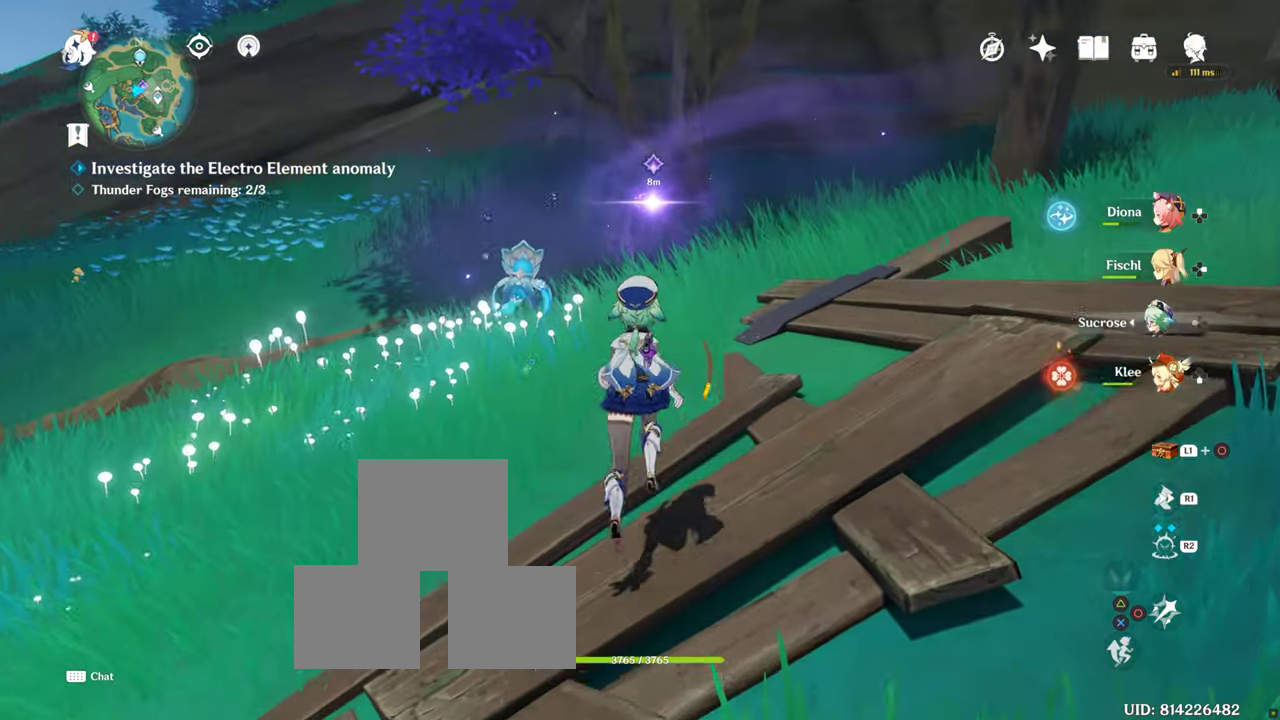
{"buttons": [], "left_stick": "up", "right_stick": "center", "events": [[150, "R1", "up"]]}
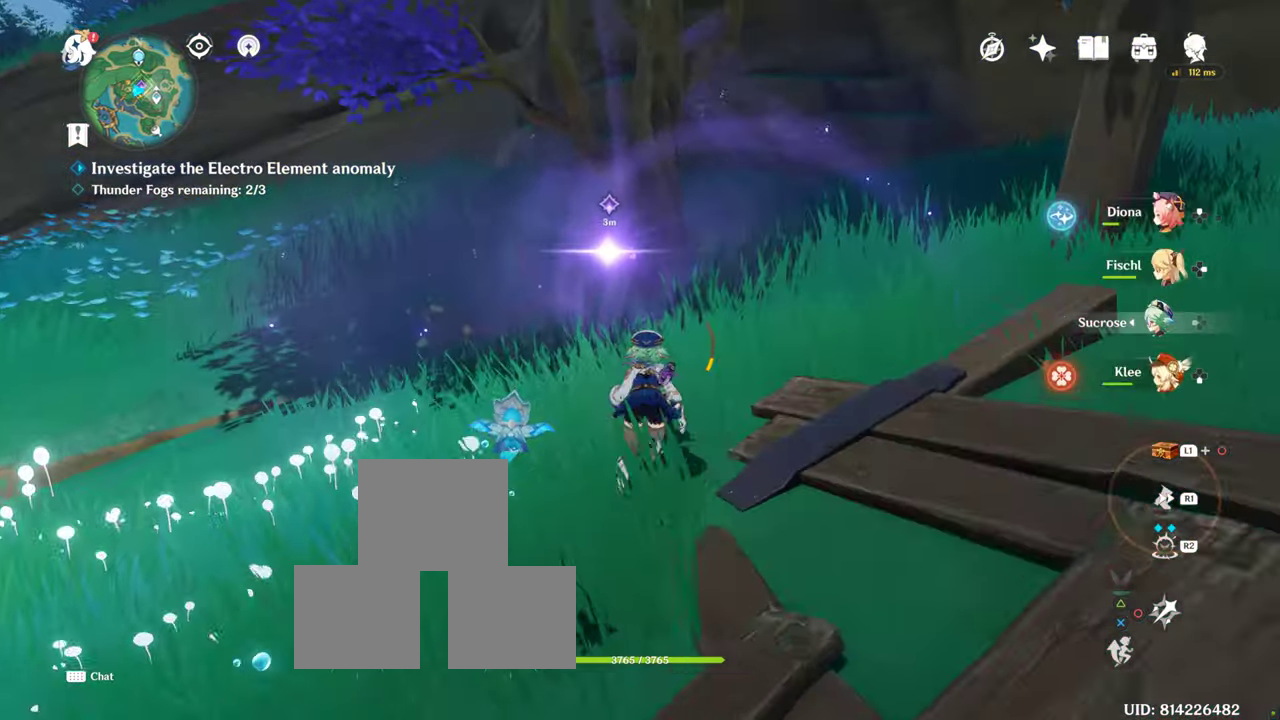
{"buttons": ["CIRCLE"], "left_stick": "up", "right_stick": "center", "events": [[233, "CIRCLE", "down"]]}
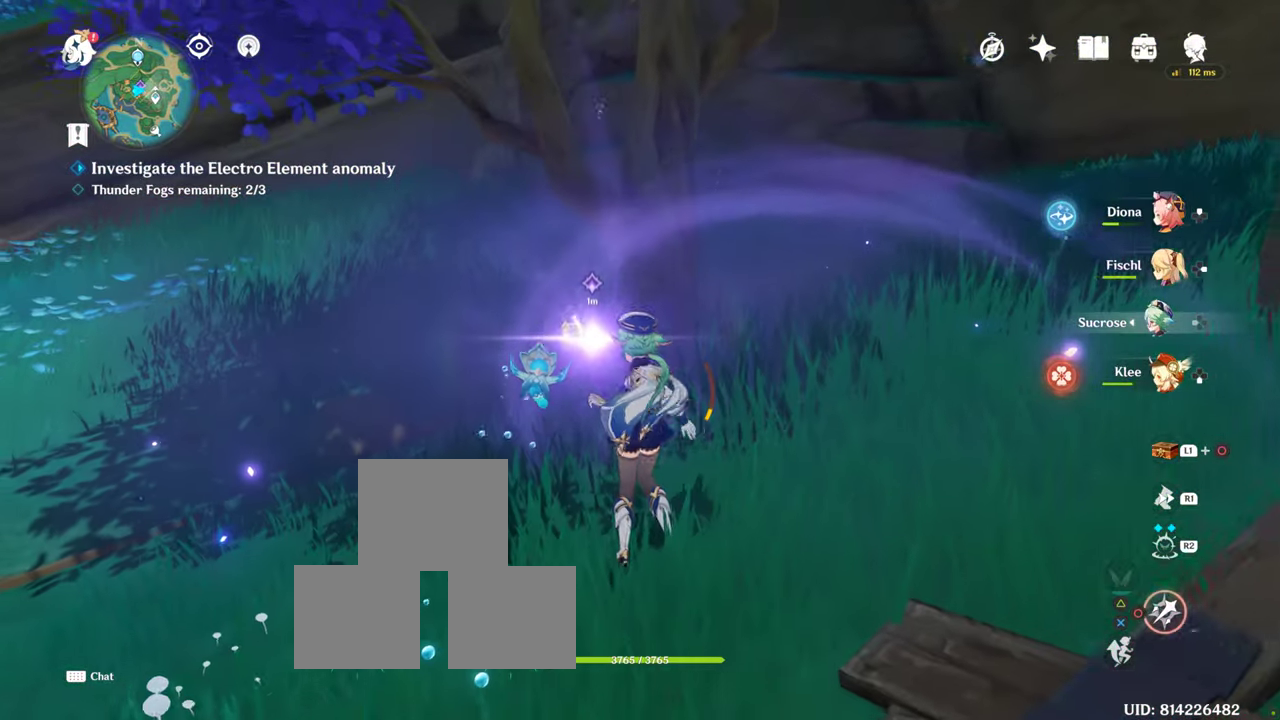
{"buttons": ["CIRCLE"], "left_stick": "up", "right_stick": "center", "events": []}
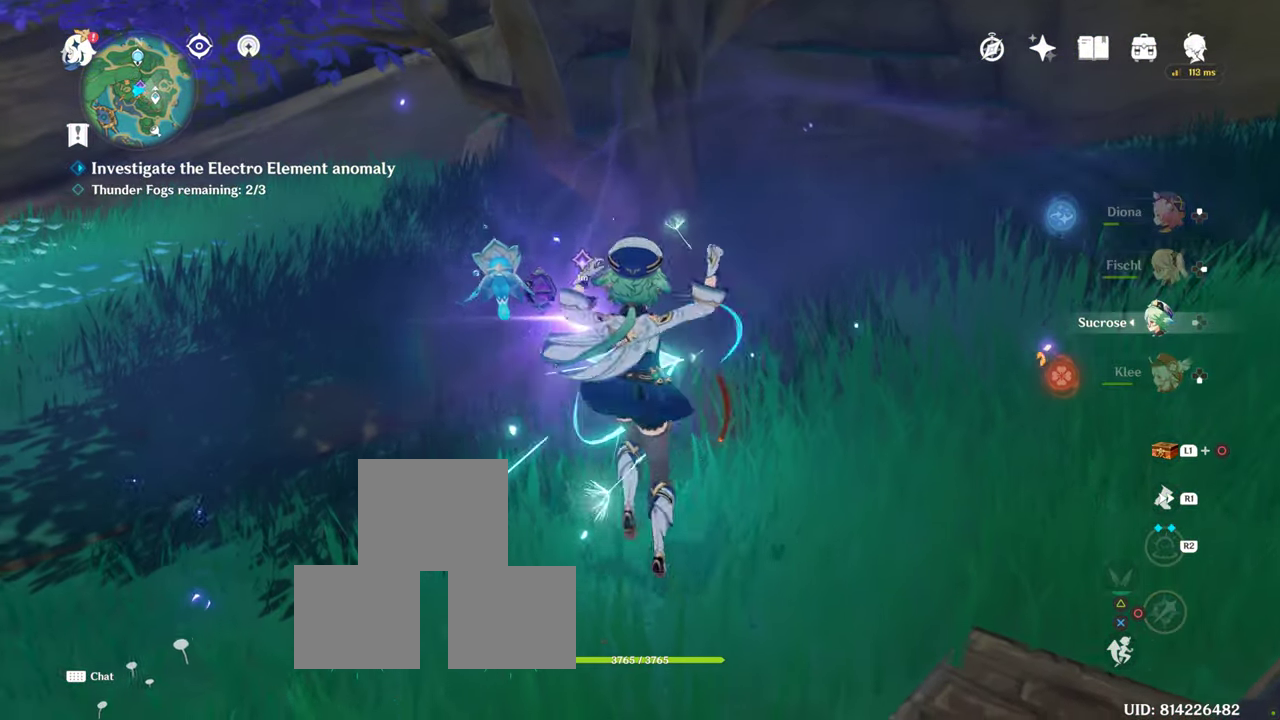
{"buttons": ["CIRCLE"], "left_stick": "down", "right_stick": "center", "events": [[383, "left_stick", "down"]]}
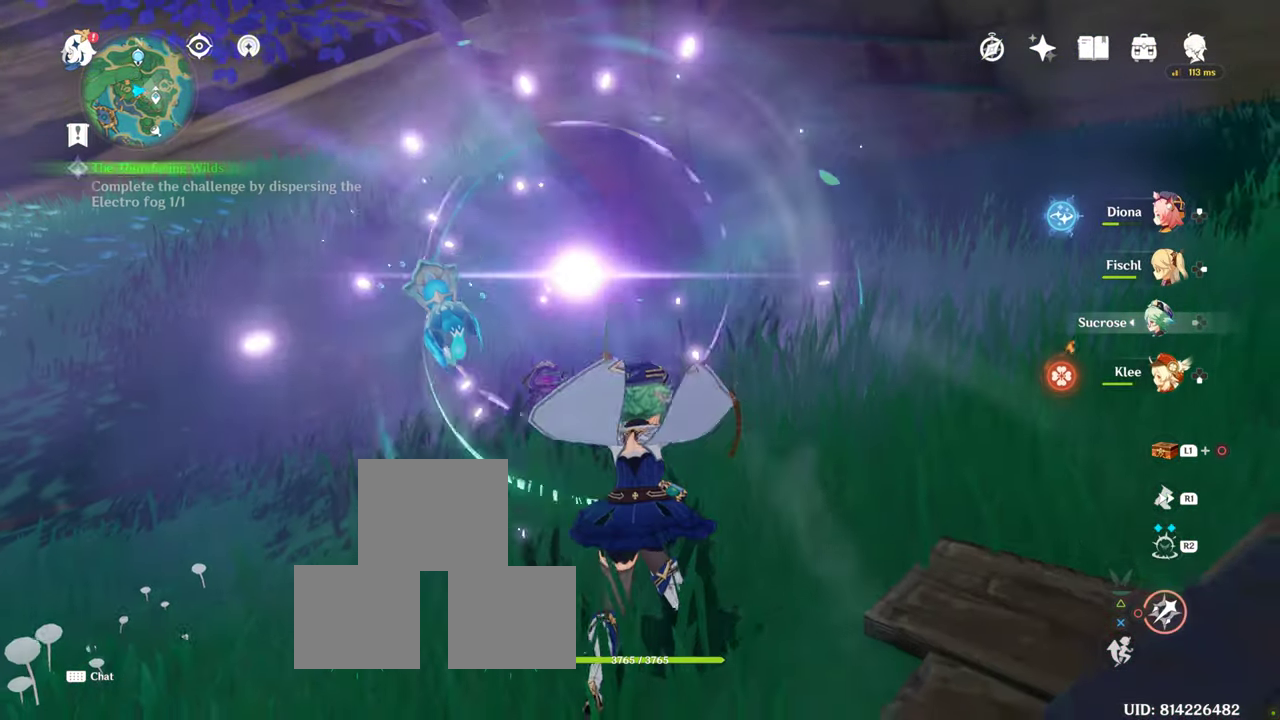
{"buttons": [], "left_stick": "down-left", "right_stick": "center", "events": [[100, "CIRCLE", "up"], [166, "R1", "down"], [333, "R1", "up"], [383, "left_stick", "down-left"]]}
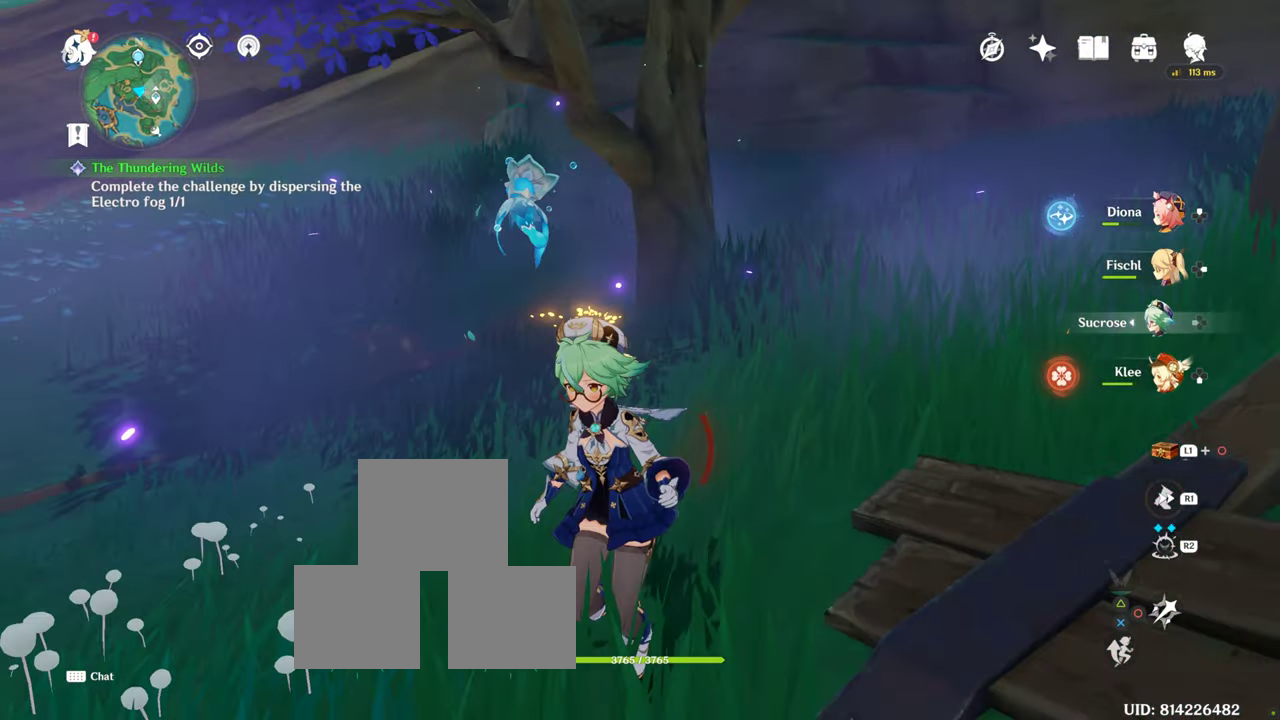
{"buttons": [], "left_stick": "down", "right_stick": "center", "events": [[266, "right_stick", "up-right"], [316, "left_stick", "down"], [500, "right_stick", "center"]]}
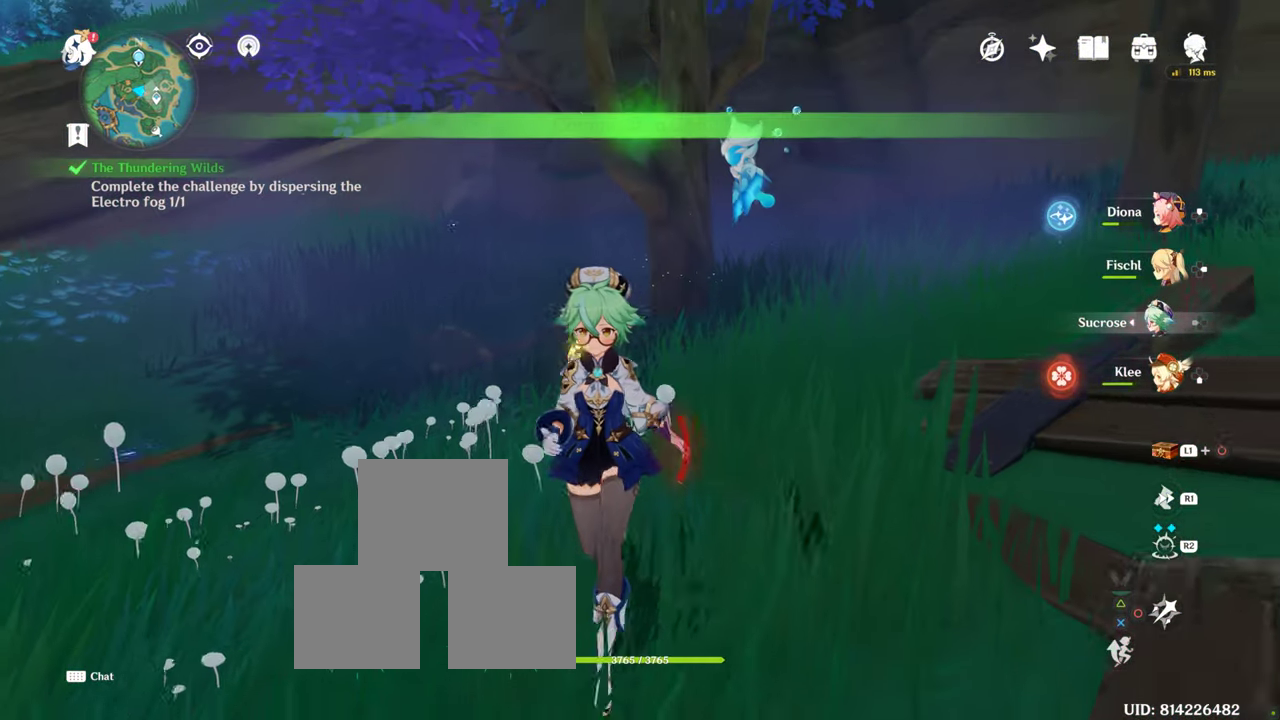
{"buttons": [], "left_stick": "center", "right_stick": "center", "events": [[166, "left_stick", "center"], [200, "TRIANGLE", "down"], [216, "TRIANGLE", "up"]]}
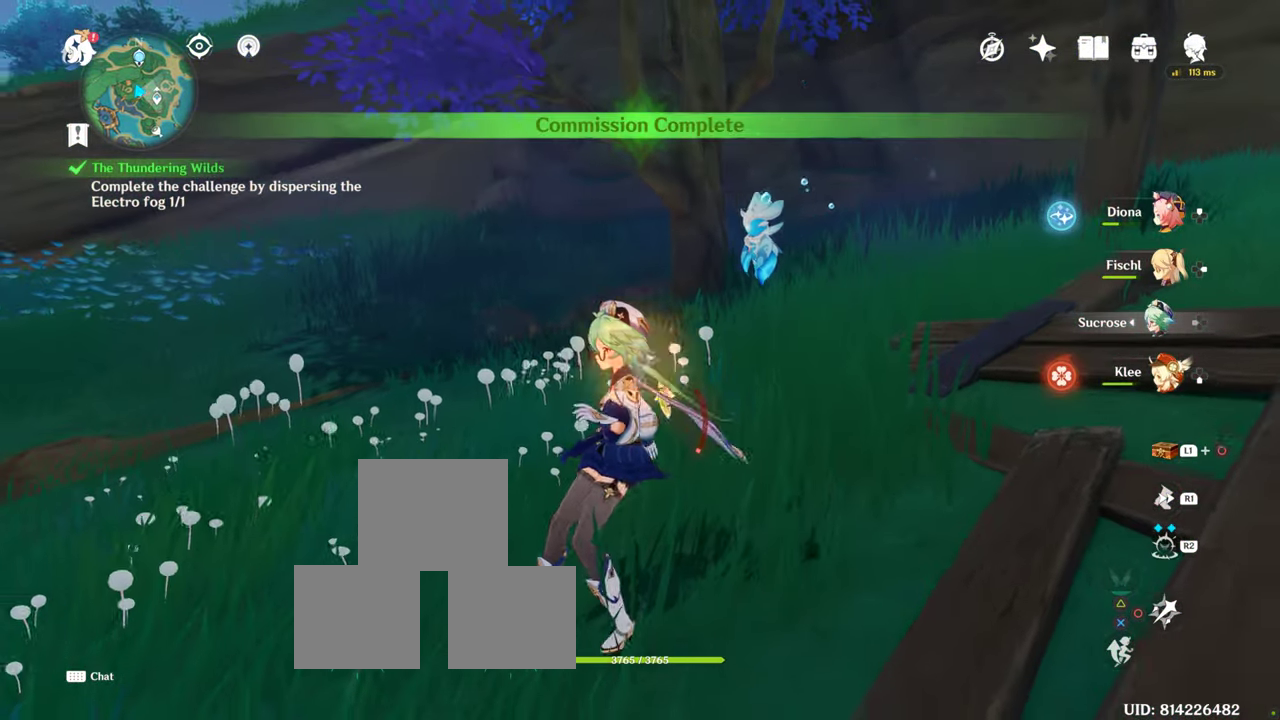
{"buttons": [], "left_stick": "down", "right_stick": "center", "events": [[83, "left_stick", "down"], [166, "DPAD_RIGHT", "down"], [166, "right_stick", "up"], [216, "DPAD_RIGHT", "up"], [400, "right_stick", "center"]]}
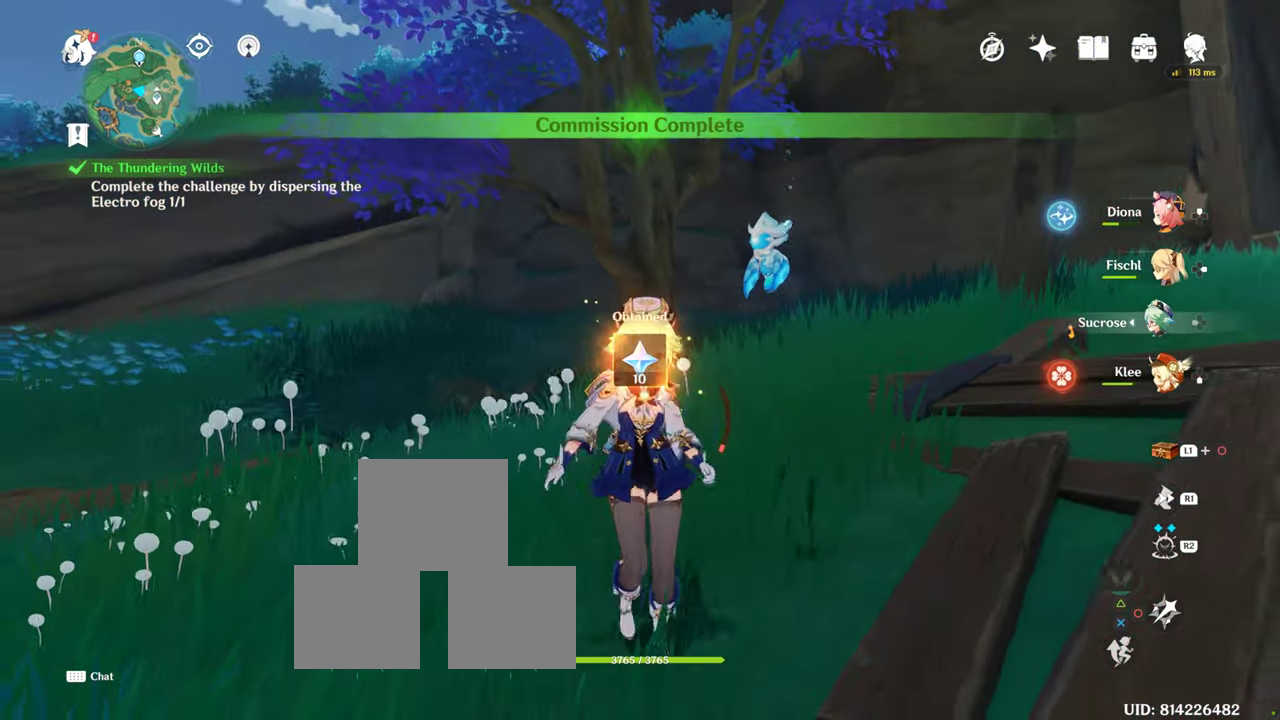
{"buttons": [], "left_stick": "center", "right_stick": "center", "events": [[267, "left_stick", "center"]]}